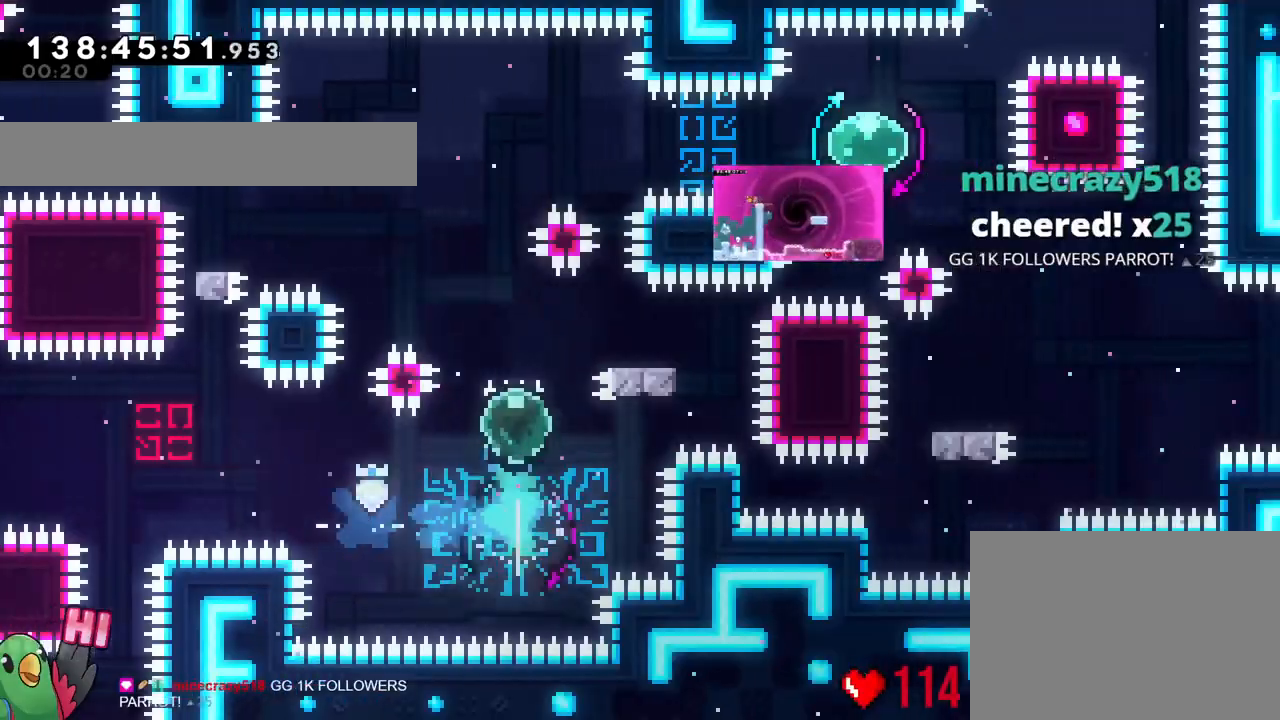
Gameplay with a controller (Nintendo layout); each line is a JSON object with the inputs held at the frame after it (dt_ms = milliseconds from this image to that frame). "events" lists button and stick changes between this image and that frame as [ms after this image, input, new state], when the widget could be followed in between. Not read: B HOME L1 L3 R1 R3 START X.
{"dt_ms": 500, "buttons": [], "left_stick": "left", "right_stick": "center", "events": [[17, "left_stick", "center"], [150, "left_stick", "right"], [183, "Y", "down"], [284, "Y", "up"], [317, "left_stick", "left"]]}
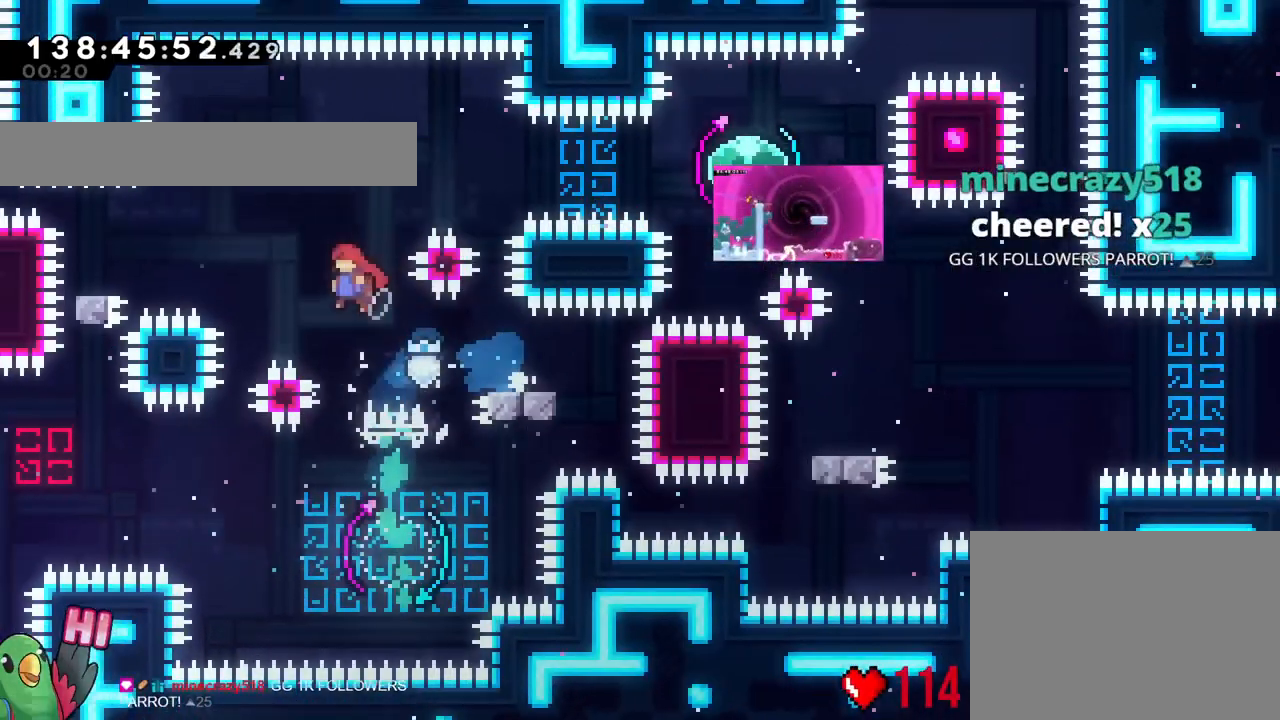
{"dt_ms": 501, "buttons": [], "left_stick": "right", "right_stick": "center", "events": [[167, "Y", "down"], [284, "Y", "up"], [351, "left_stick", "right"]]}
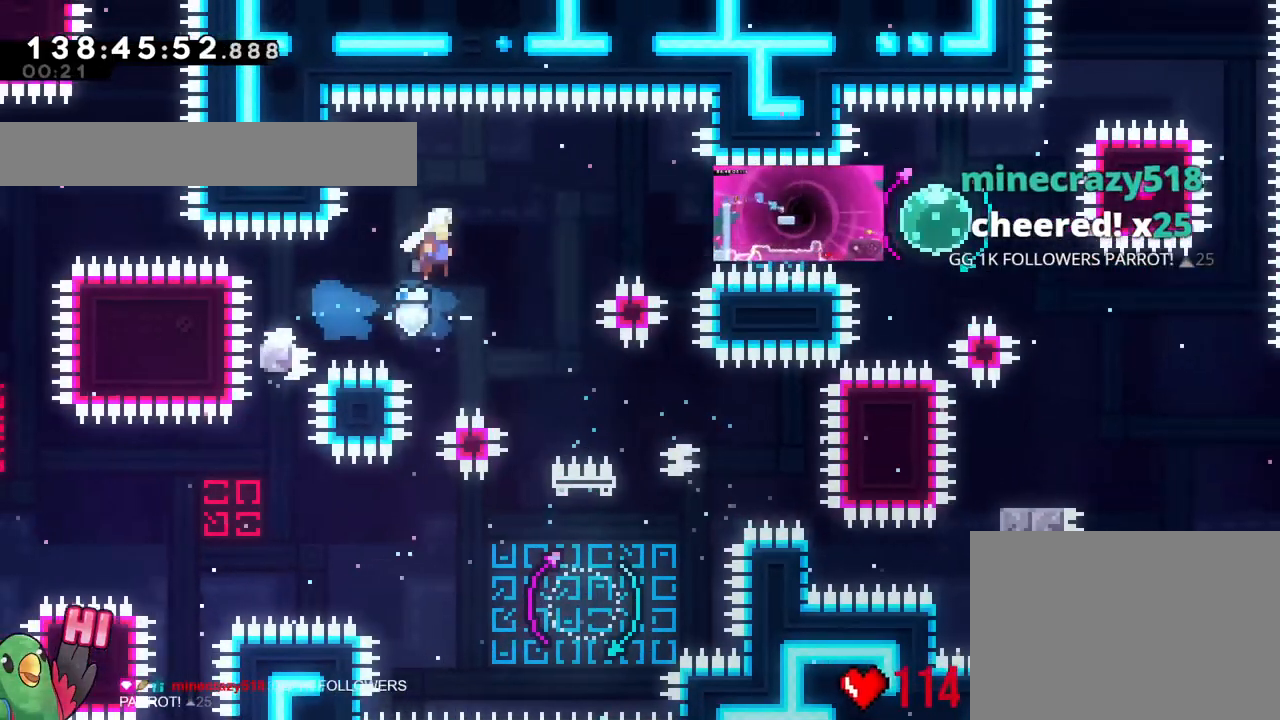
{"dt_ms": 500, "buttons": ["Y"], "left_stick": "right", "right_stick": "center"}
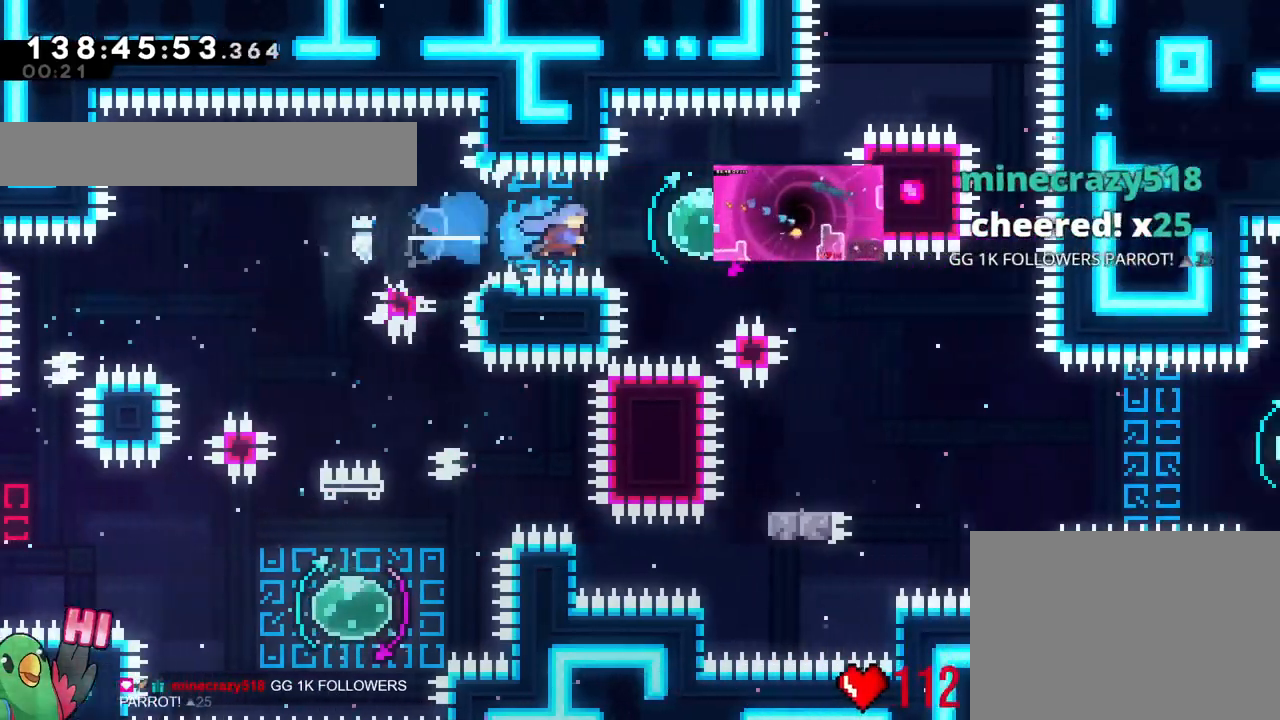
{"dt_ms": 501, "buttons": [], "left_stick": "center", "right_stick": "center", "events": [[50, "Y", "up"], [167, "left_stick", "center"], [234, "Y", "down"], [251, "left_stick", "up-left"], [384, "Y", "up"], [417, "left_stick", "center"]]}
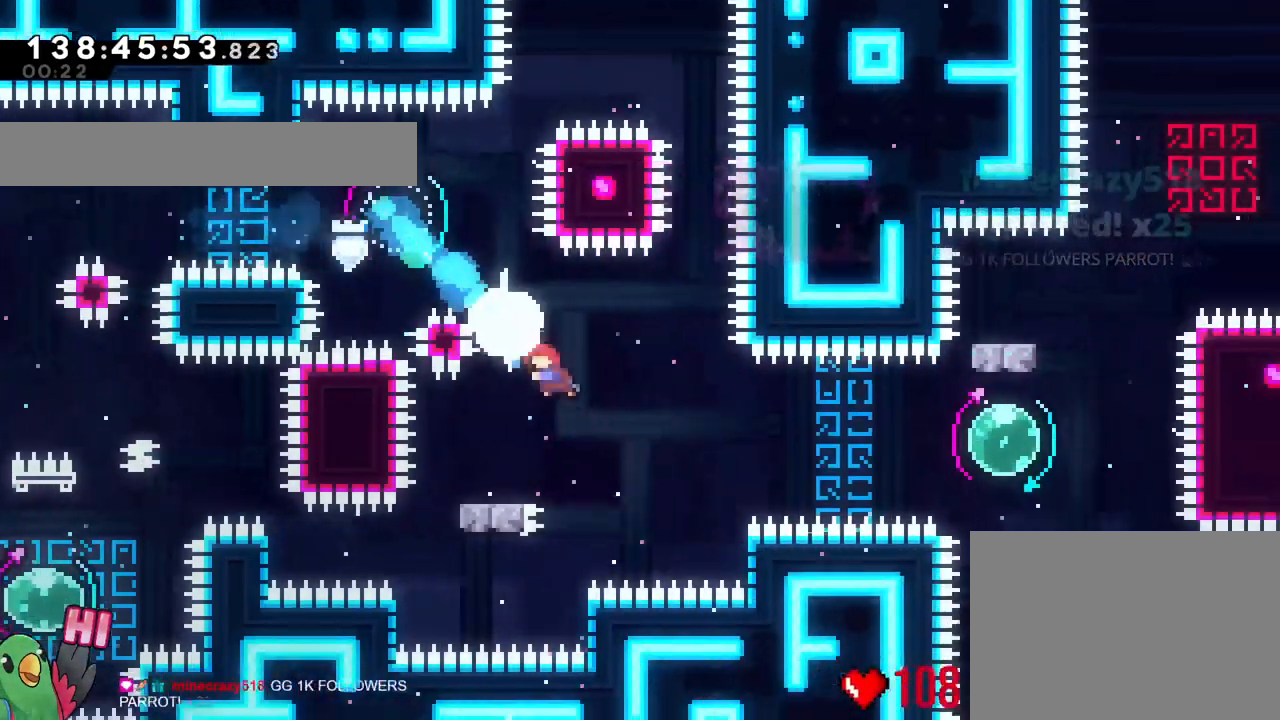
{"dt_ms": 500, "buttons": ["Y"], "left_stick": "right", "right_stick": "center", "events": [[33, "left_stick", "down"], [83, "Y", "down"], [167, "Y", "up"], [217, "right_stick", "down"], [233, "left_stick", "right"], [267, "right_stick", "center"], [467, "Y", "down"]]}
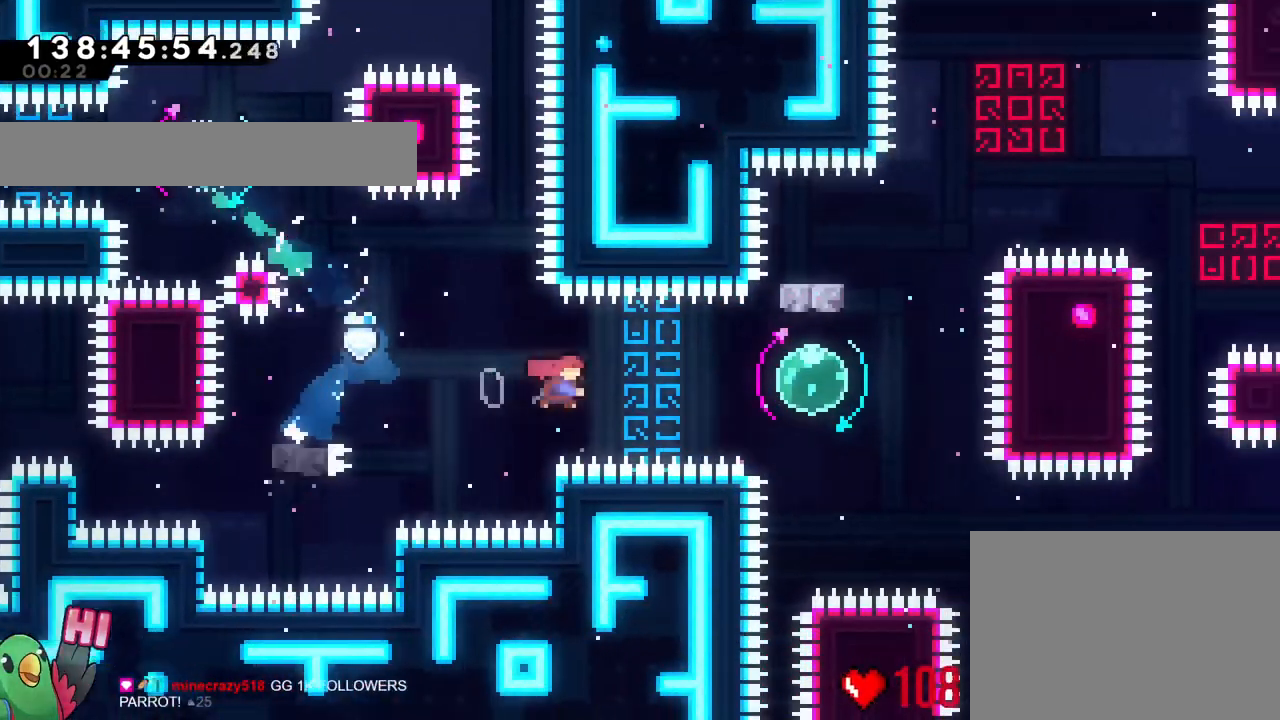
{"dt_ms": 985, "buttons": [], "left_stick": "right", "right_stick": "center"}
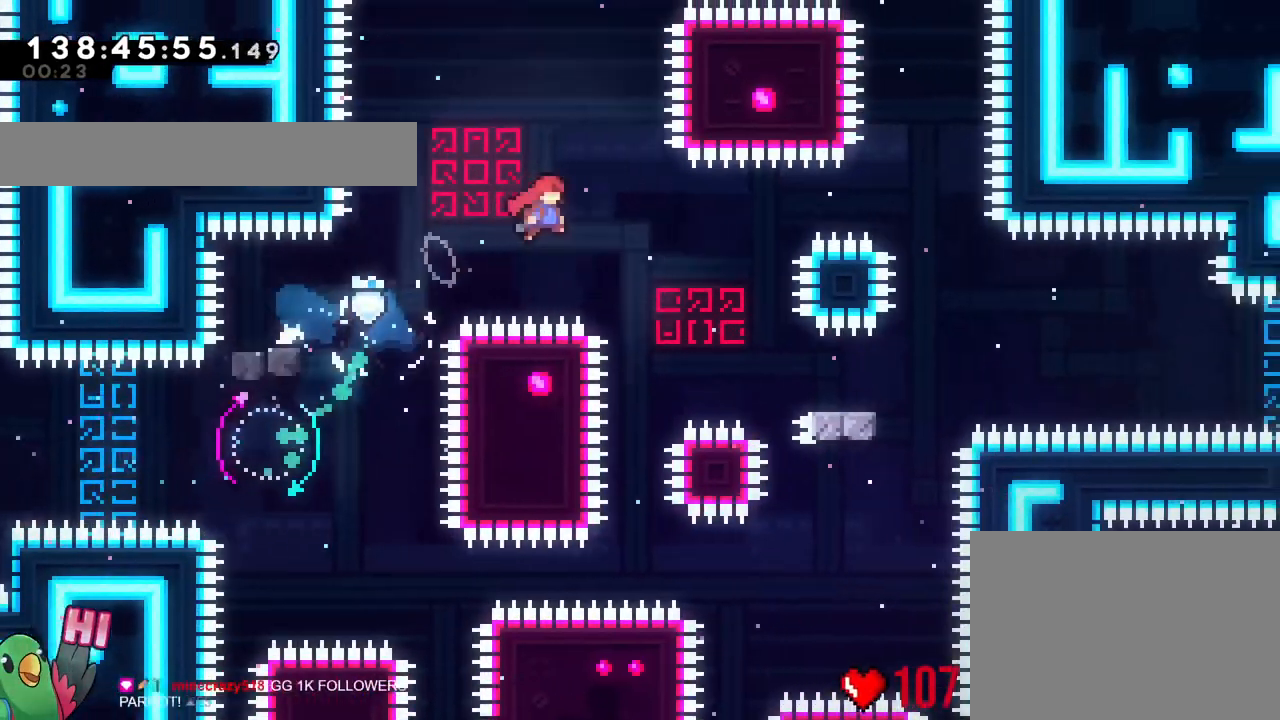
{"dt_ms": 500, "buttons": [], "left_stick": "down-right", "right_stick": "center", "events": [[283, "left_stick", "down-right"], [383, "Y", "down"], [467, "Y", "up"]]}
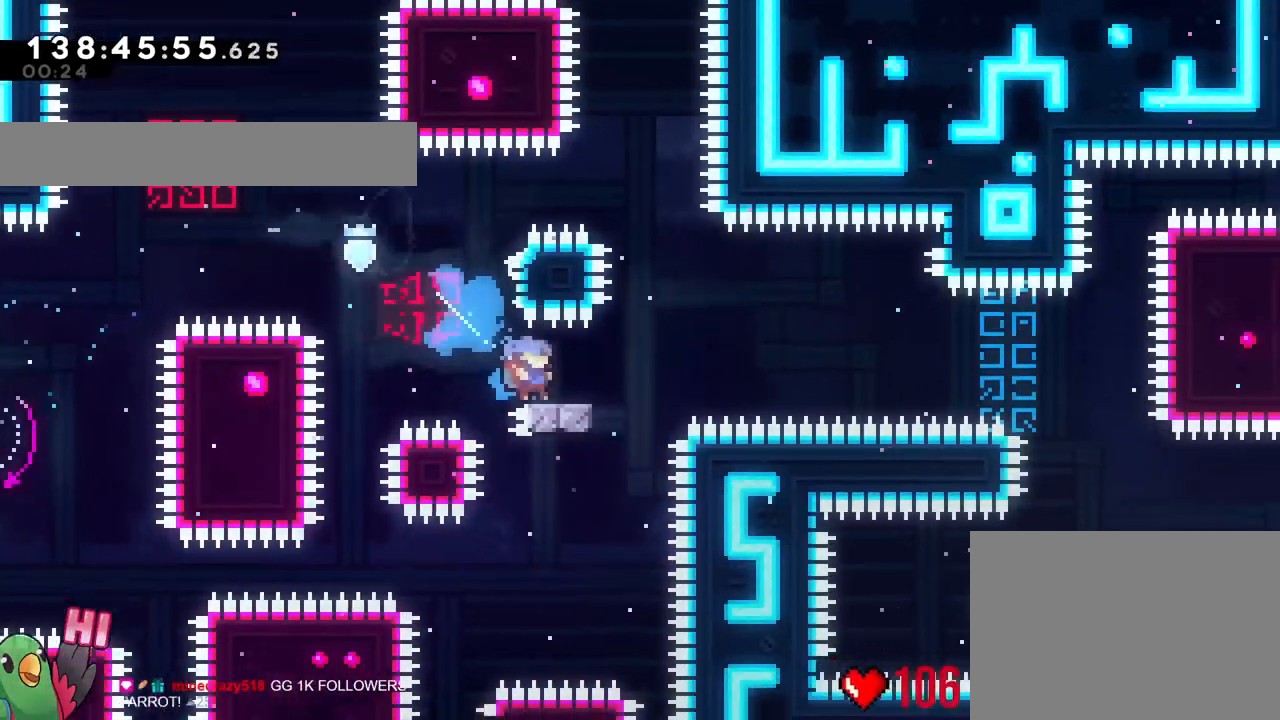
{"dt_ms": 501, "buttons": [], "left_stick": "center", "right_stick": "center"}
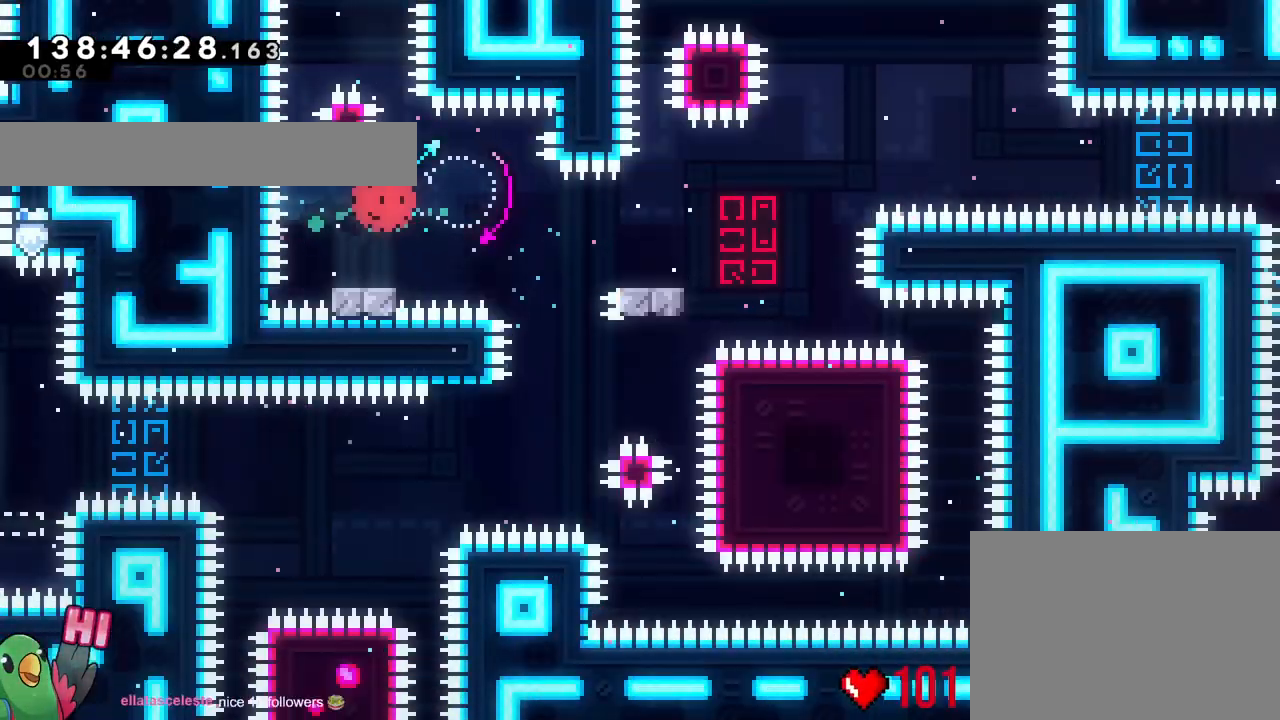
{"dt_ms": 500, "buttons": [], "left_stick": "center", "right_stick": "center"}
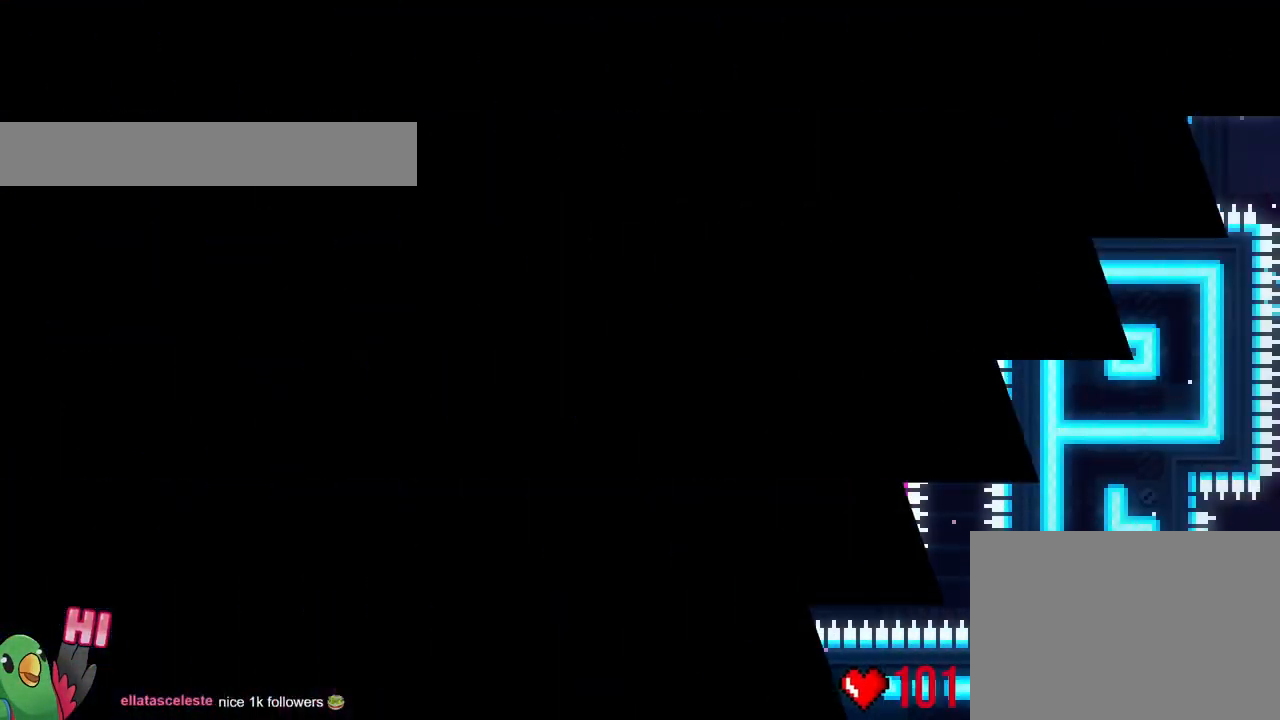
{"dt_ms": 501, "buttons": [], "left_stick": "center", "right_stick": "center", "events": []}
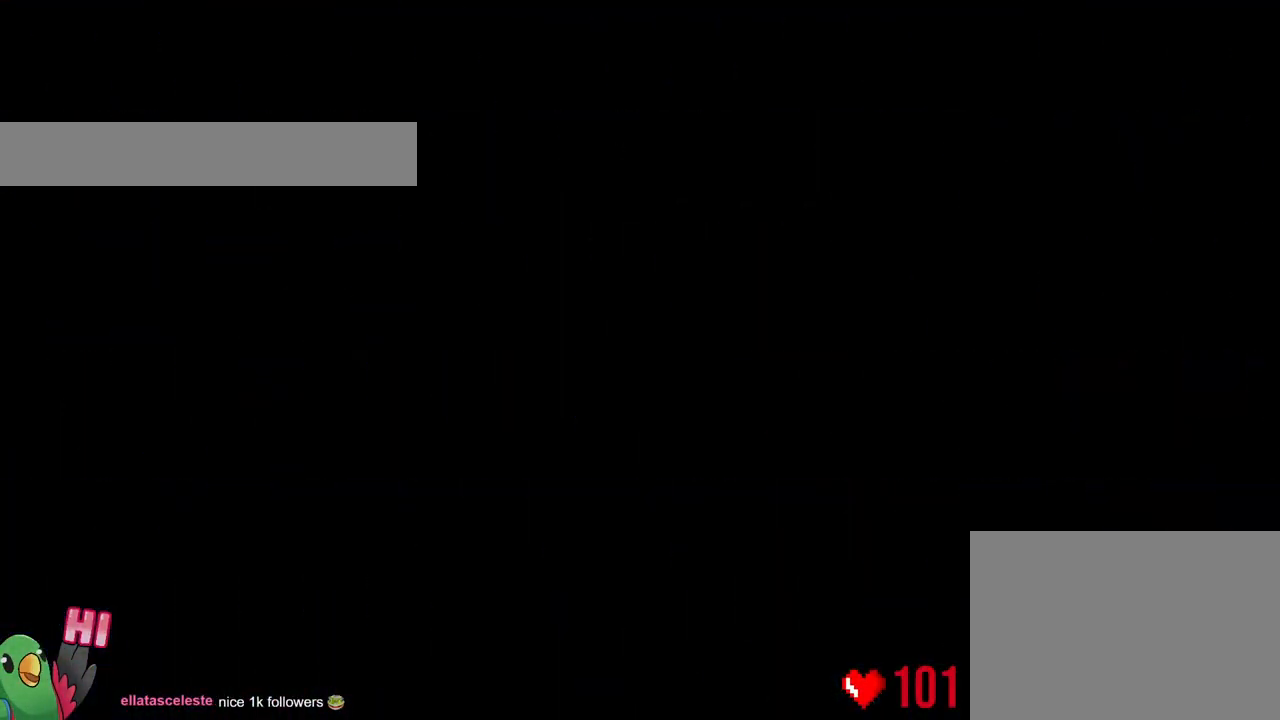
{"dt_ms": 500, "buttons": [], "left_stick": "center", "right_stick": "center", "events": []}
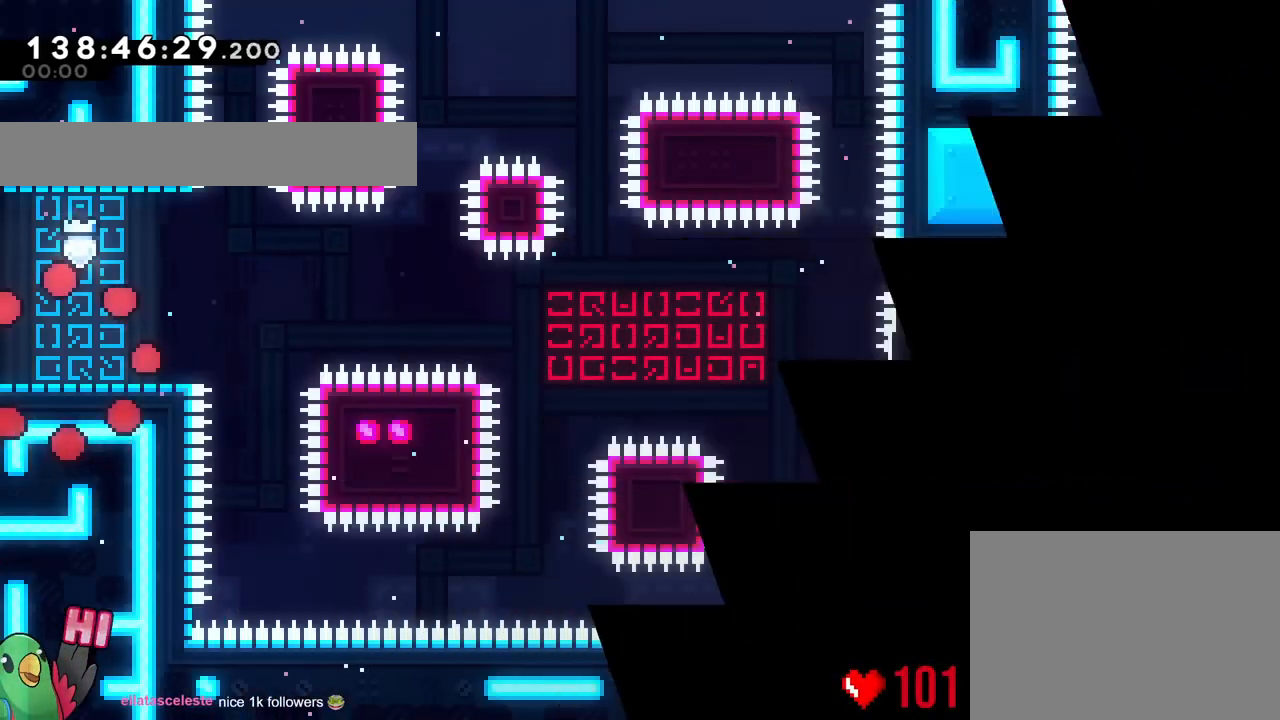
{"dt_ms": 501, "buttons": [], "left_stick": "center", "right_stick": "center", "events": []}
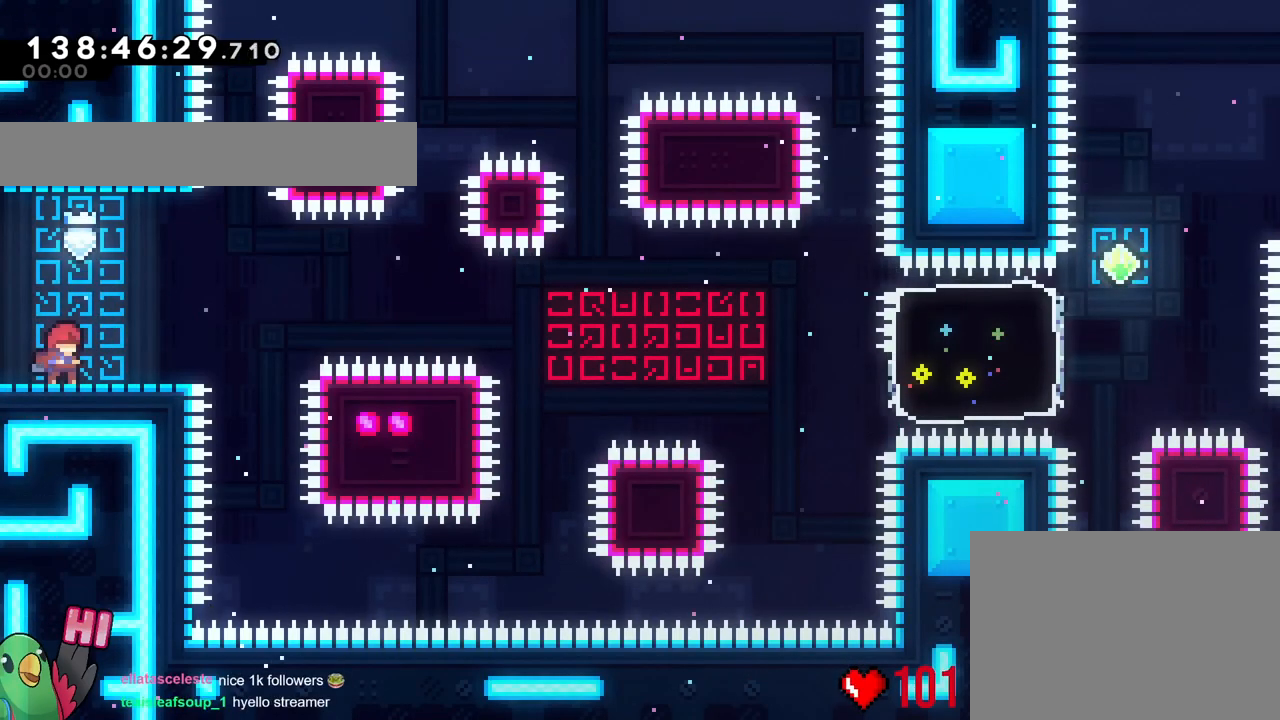
{"dt_ms": 500, "buttons": [], "left_stick": "center", "right_stick": "center", "events": []}
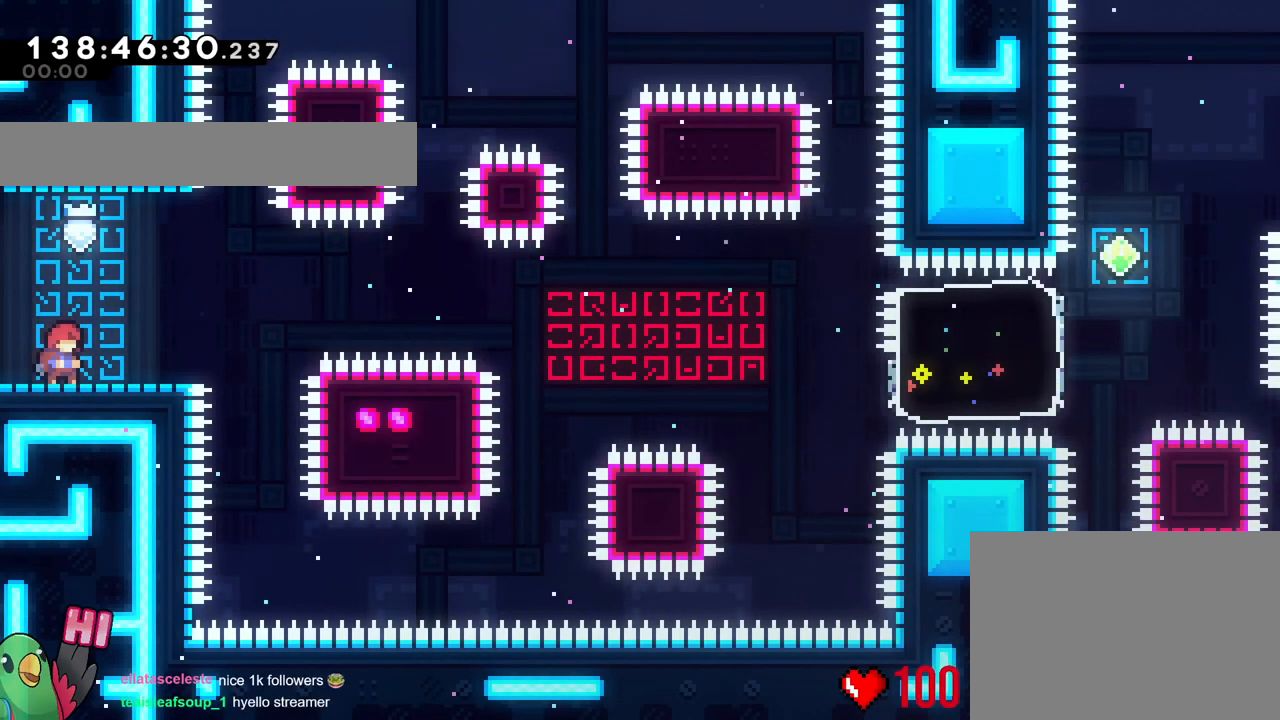
{"dt_ms": 501, "buttons": [], "left_stick": "center", "right_stick": "center", "events": []}
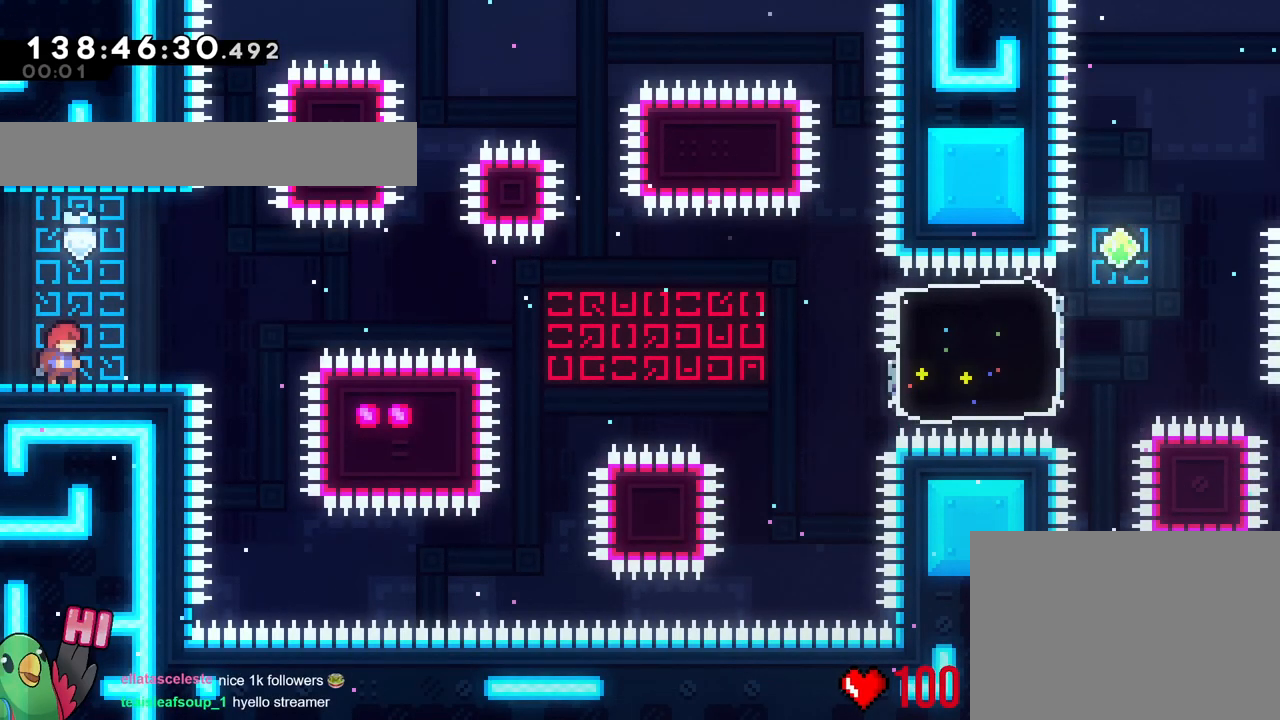
{"dt_ms": 500, "buttons": [], "left_stick": "center", "right_stick": "center", "events": []}
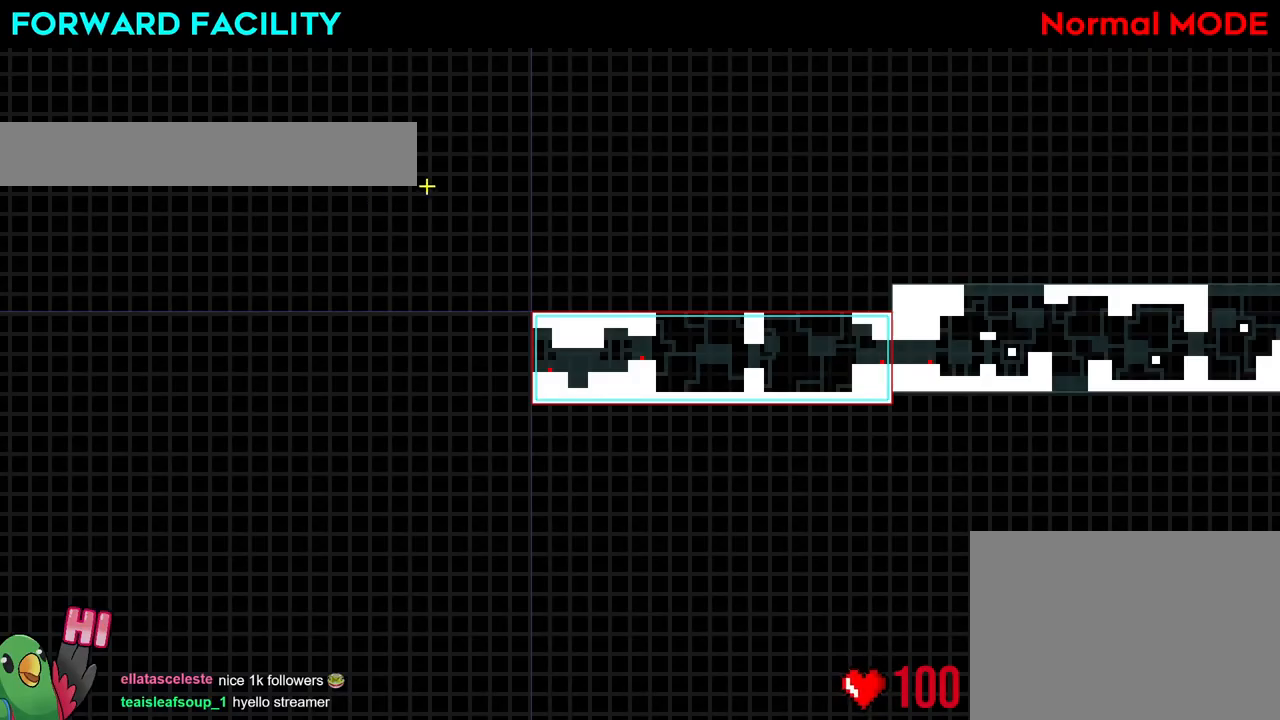
{"dt_ms": 501, "buttons": [], "left_stick": "up", "right_stick": "center", "events": [[451, "left_stick", "up"]]}
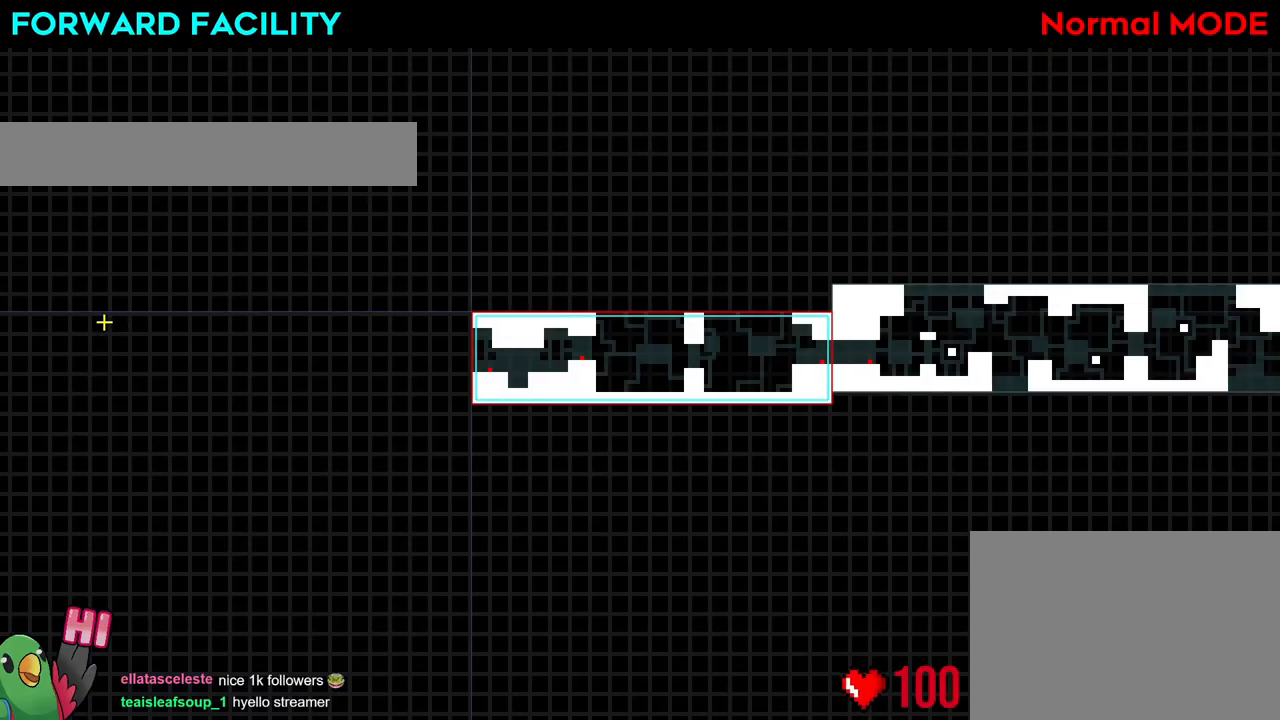
{"dt_ms": 500, "buttons": [], "left_stick": "up-left", "right_stick": "center", "events": [[66, "left_stick", "right"], [317, "left_stick", "up-left"]]}